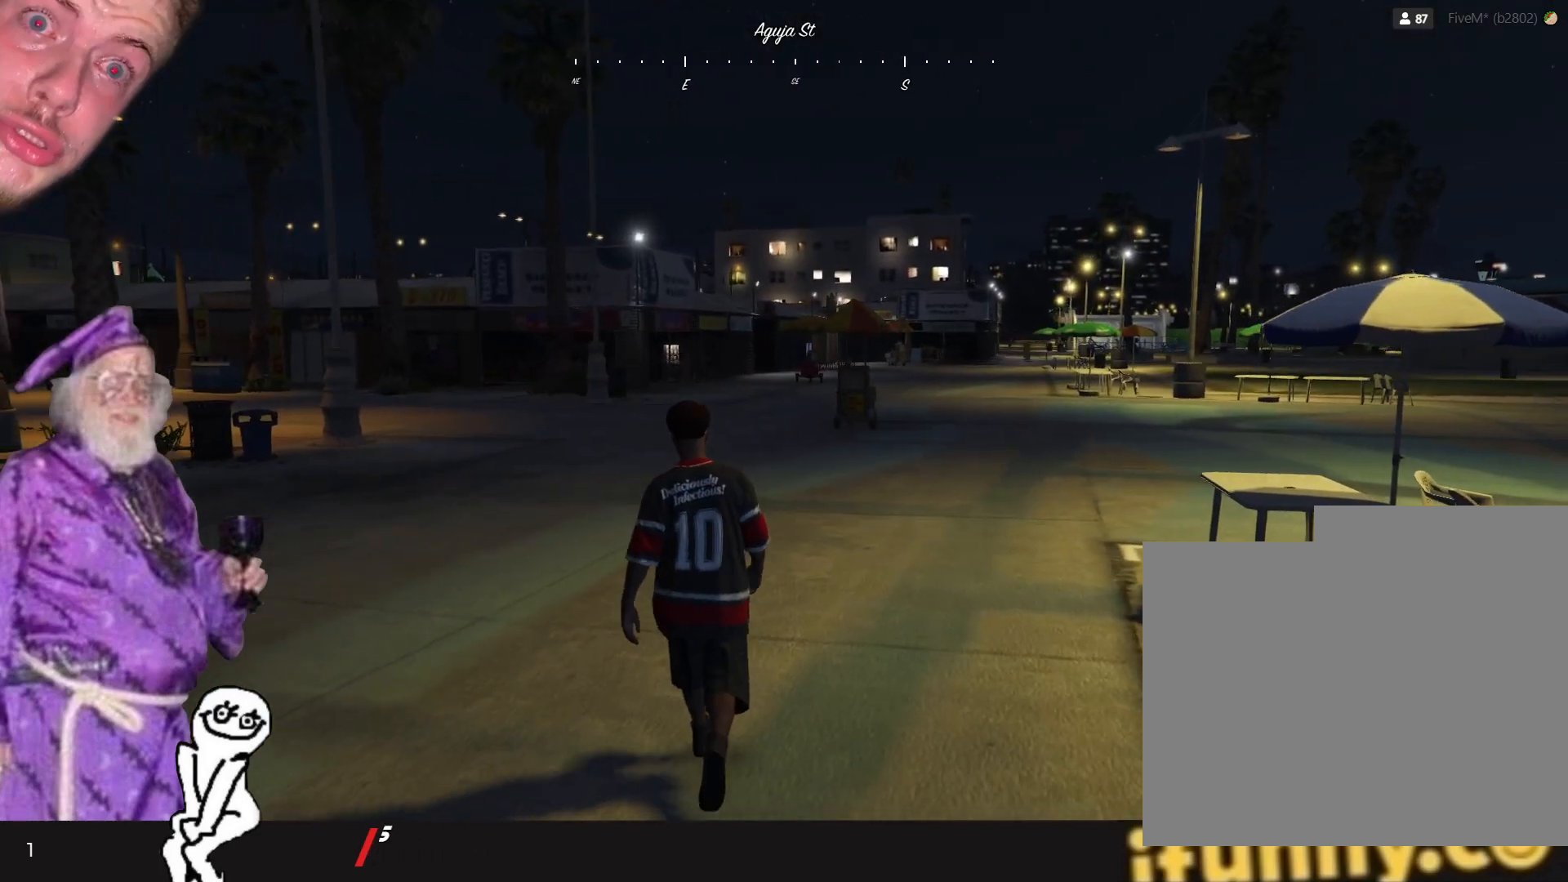
Gameplay with keyboard and mouse; each line is a JSON object with the keys held at the frame after it. "events" lists presses ("down") and releases ("up") of "1", "2", "3", "4", "5", "6", "7", "a", "d", "e", "q", "r", "s", "space" and "w" between this image and that frame as [ms after this image, input, new state], when the widget could be followed in between. No other keys are recorded. Mouse buttons are not recorded. Not read: mouse_move.
{"keys": [], "events": [[300, "d", "down"], [467, "d", "up"]]}
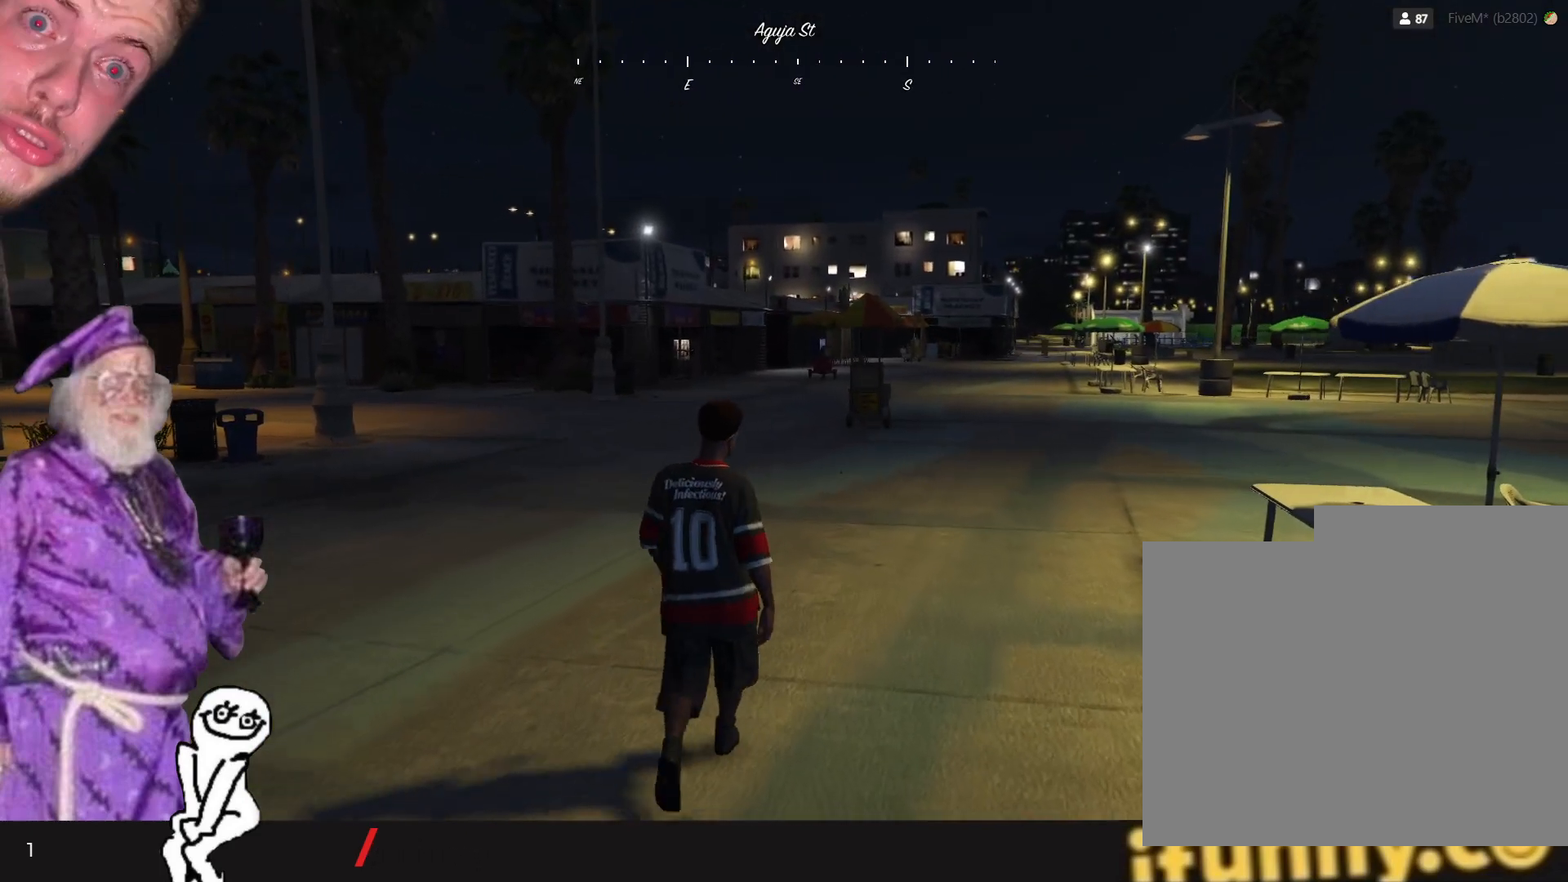
{"keys": [], "events": []}
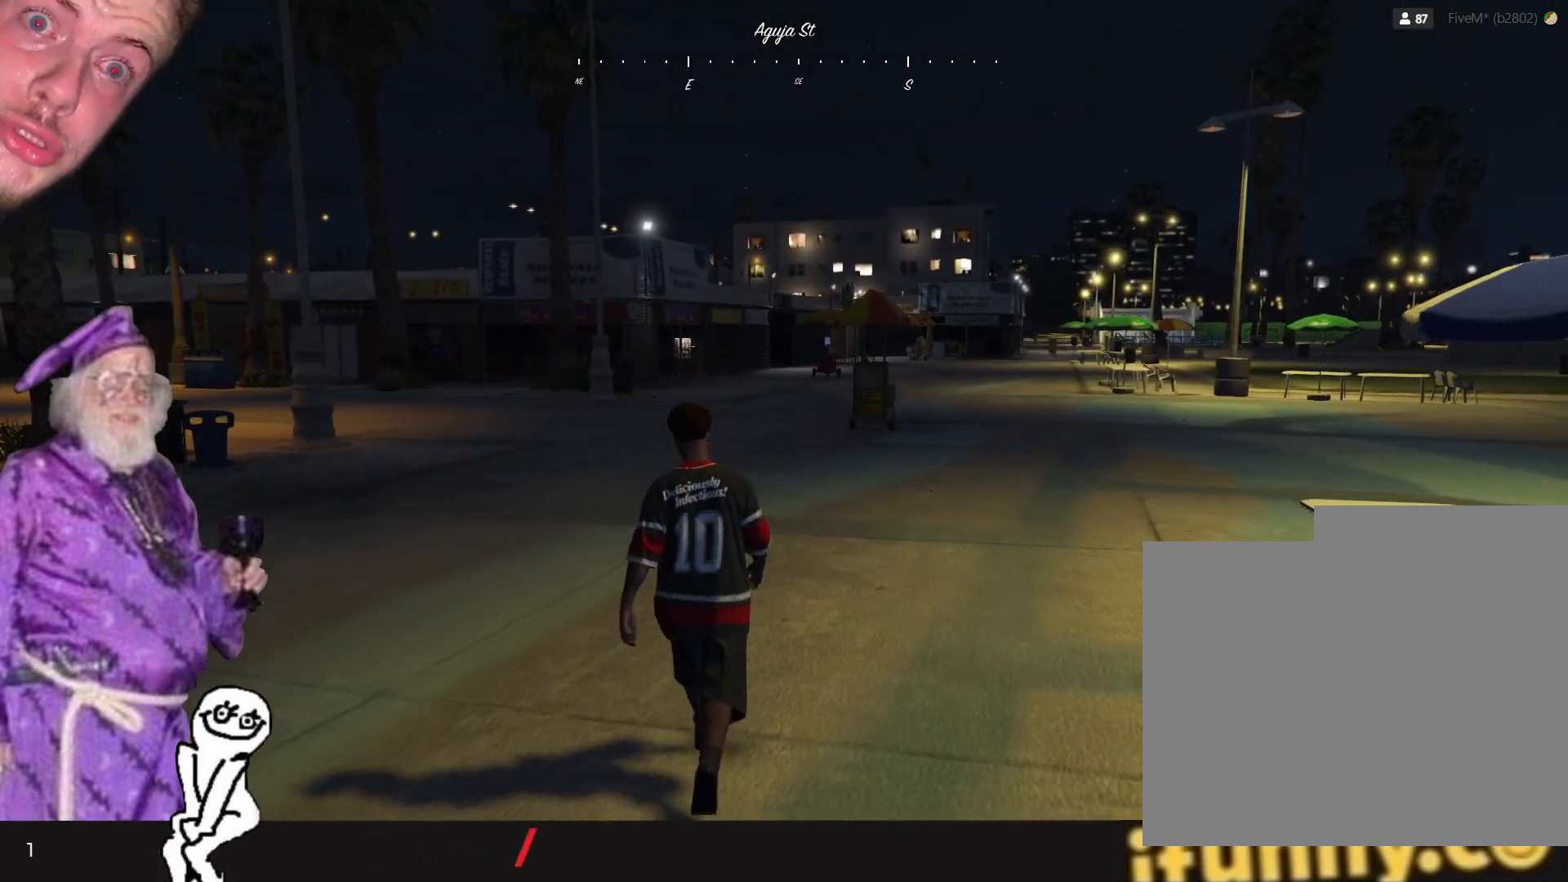
{"keys": ["d"], "events": [[467, "d", "down"]]}
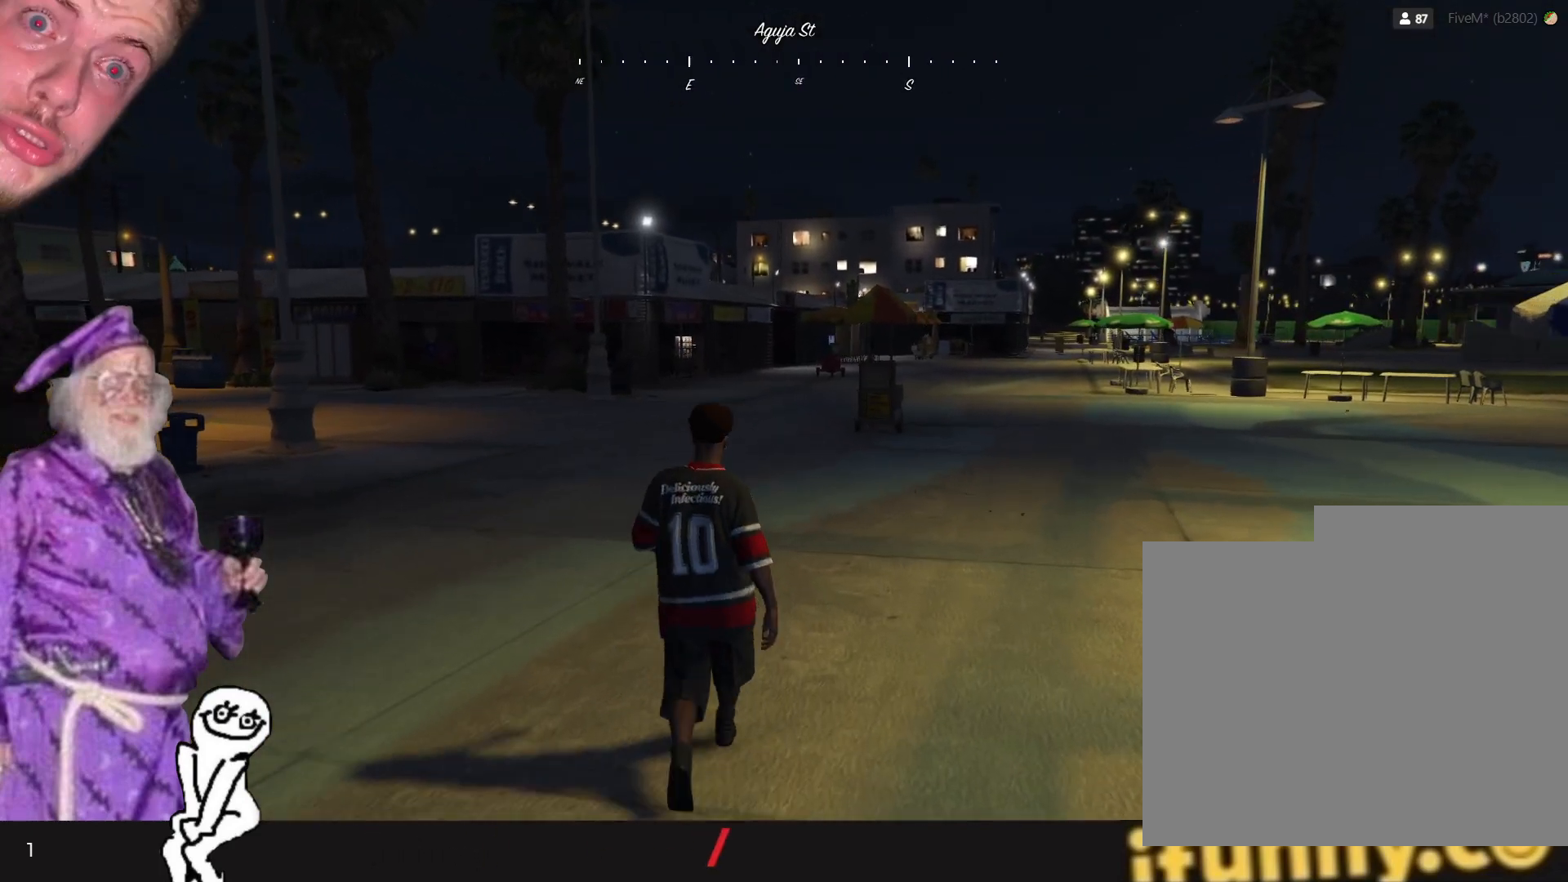
{"keys": ["d"], "events": []}
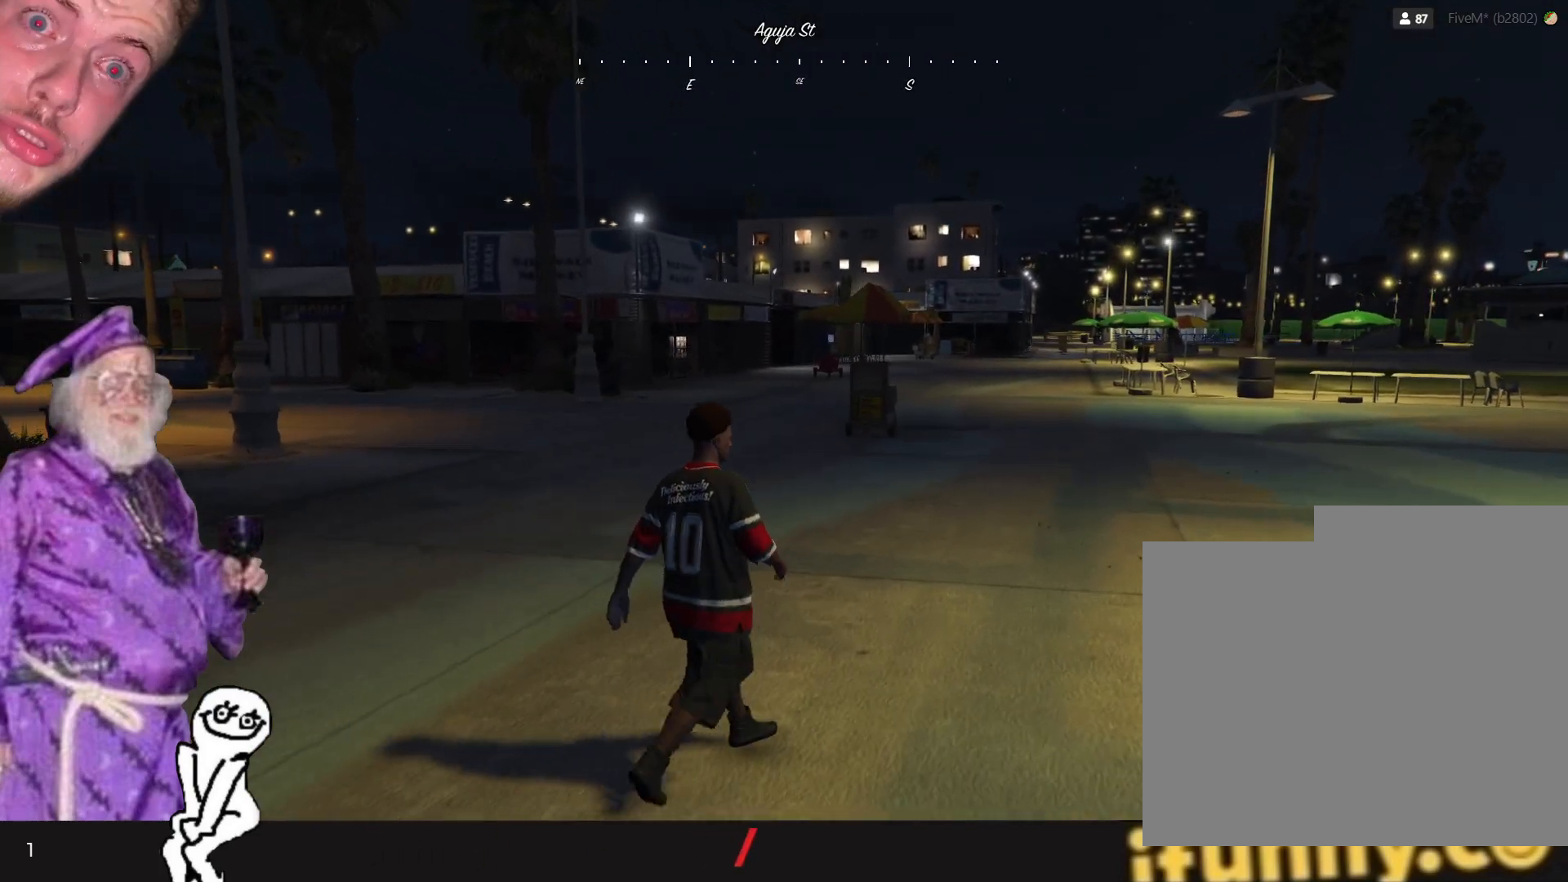
{"keys": [], "events": [[334, "d", "up"]]}
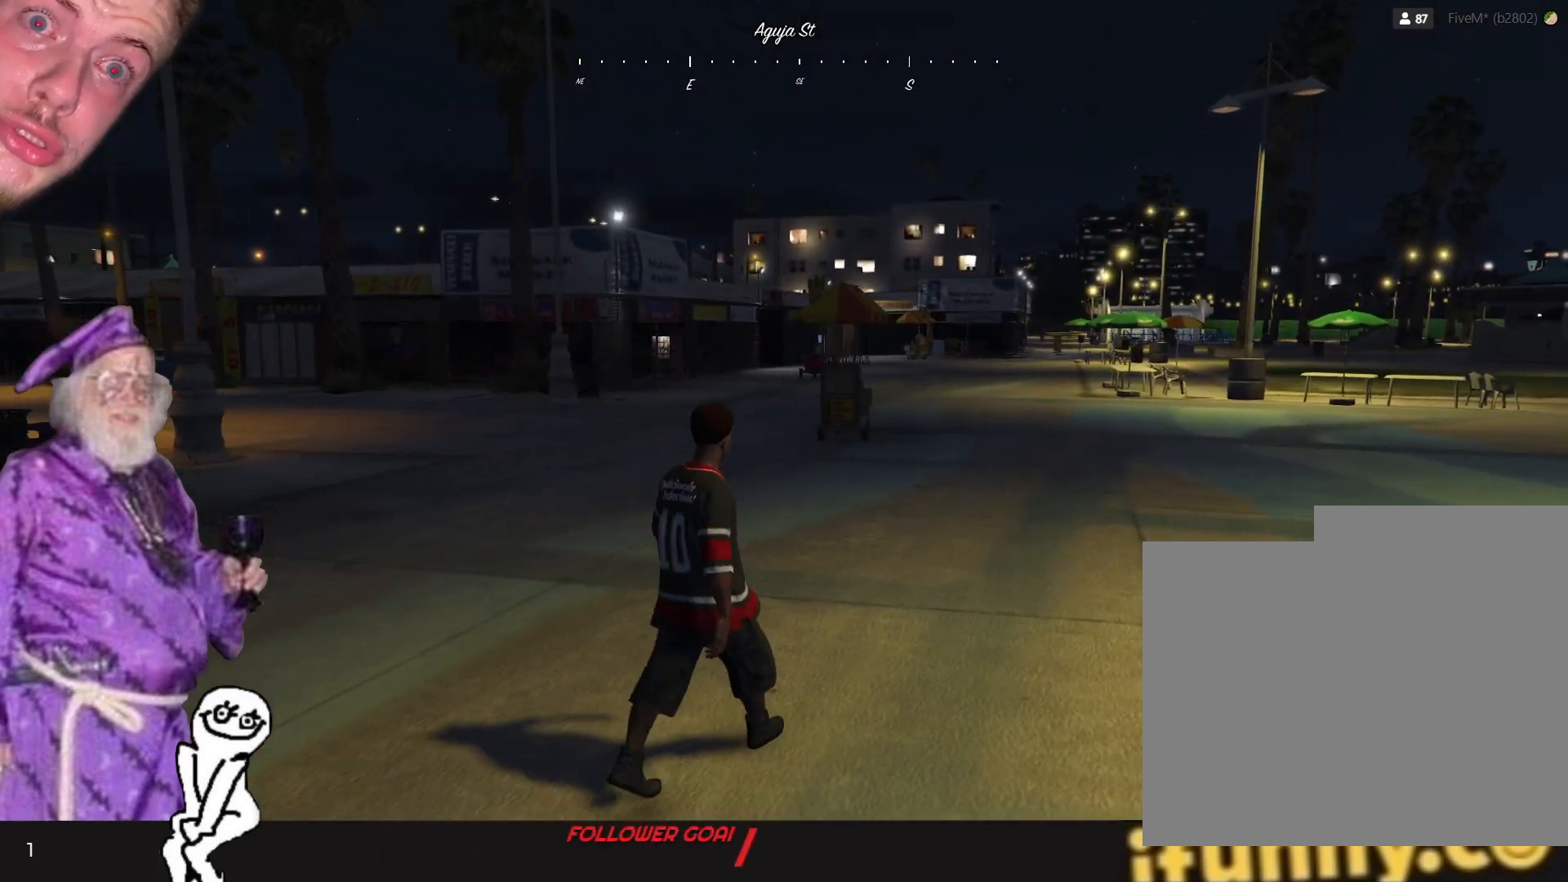
{"keys": [], "events": []}
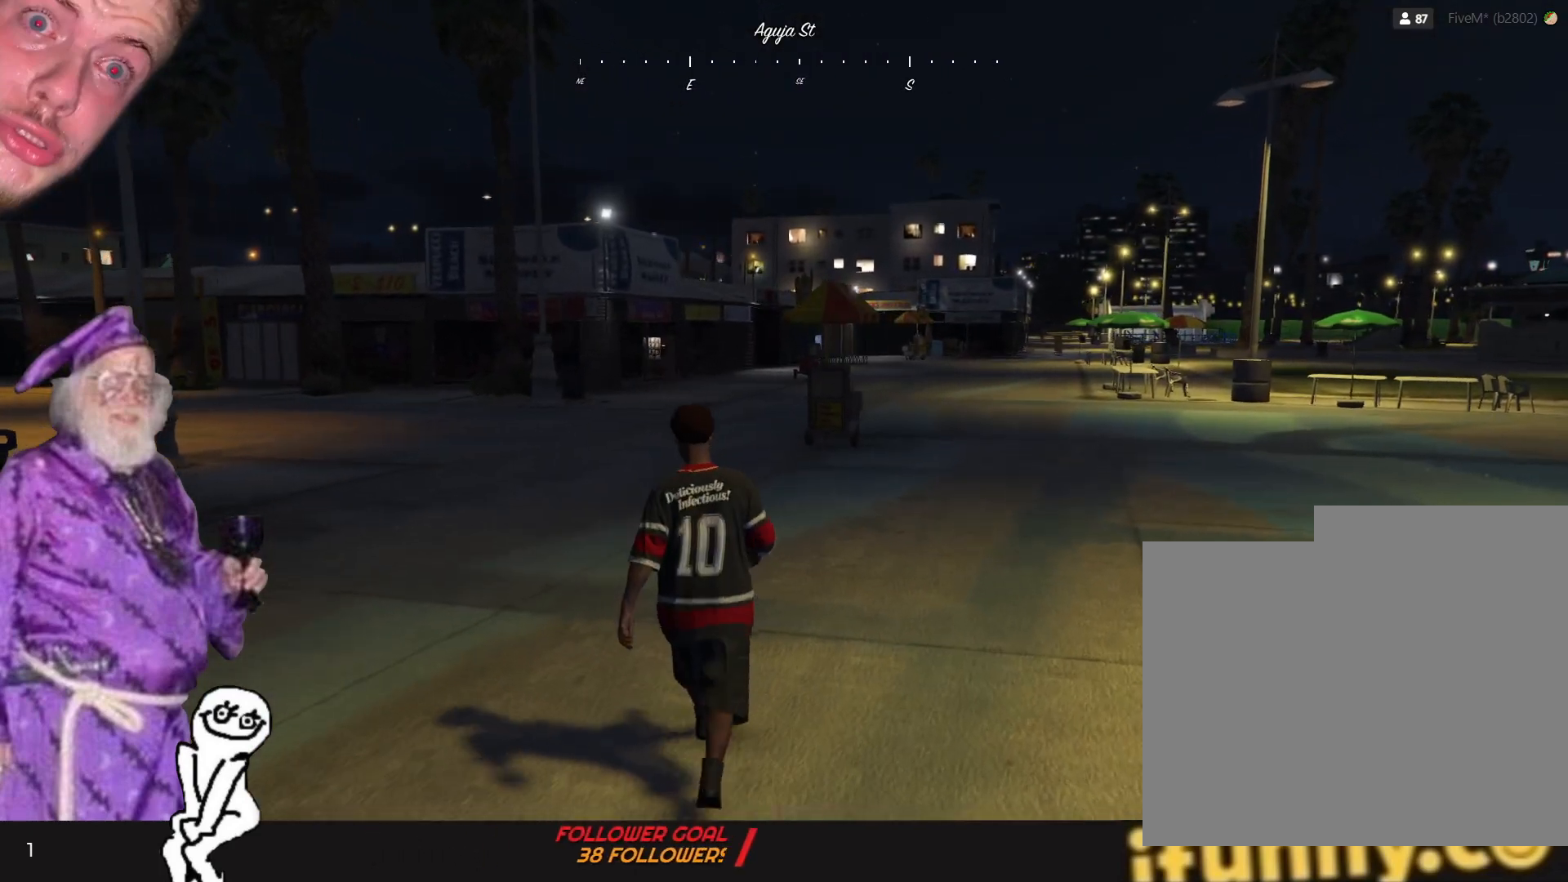
{"keys": [], "events": [[267, "d", "down"], [400, "d", "up"]]}
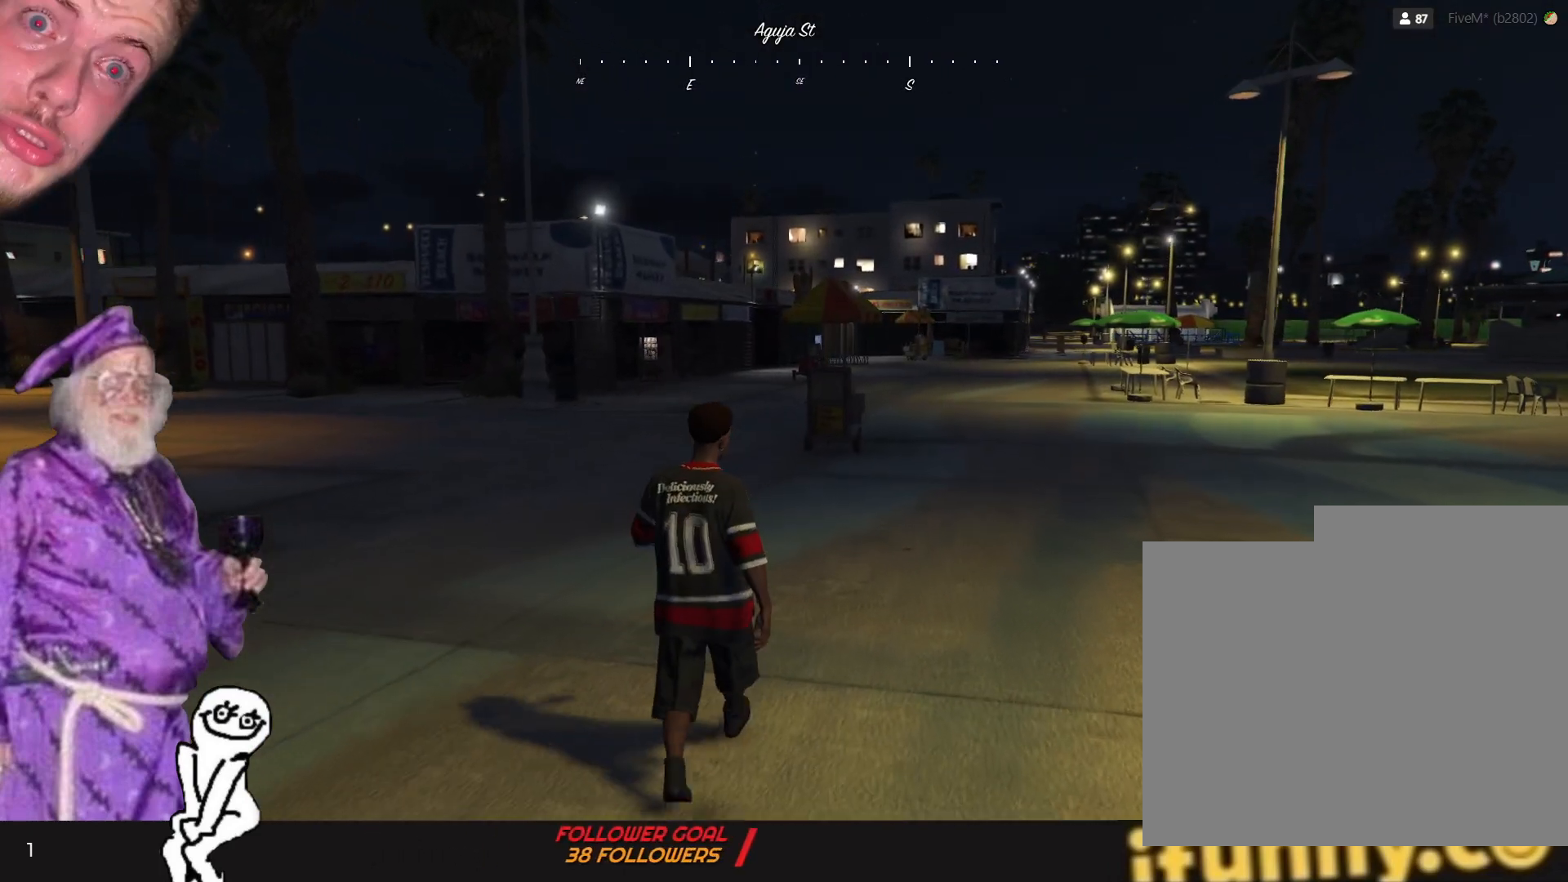
{"keys": [], "events": [[267, "d", "down"], [434, "d", "up"]]}
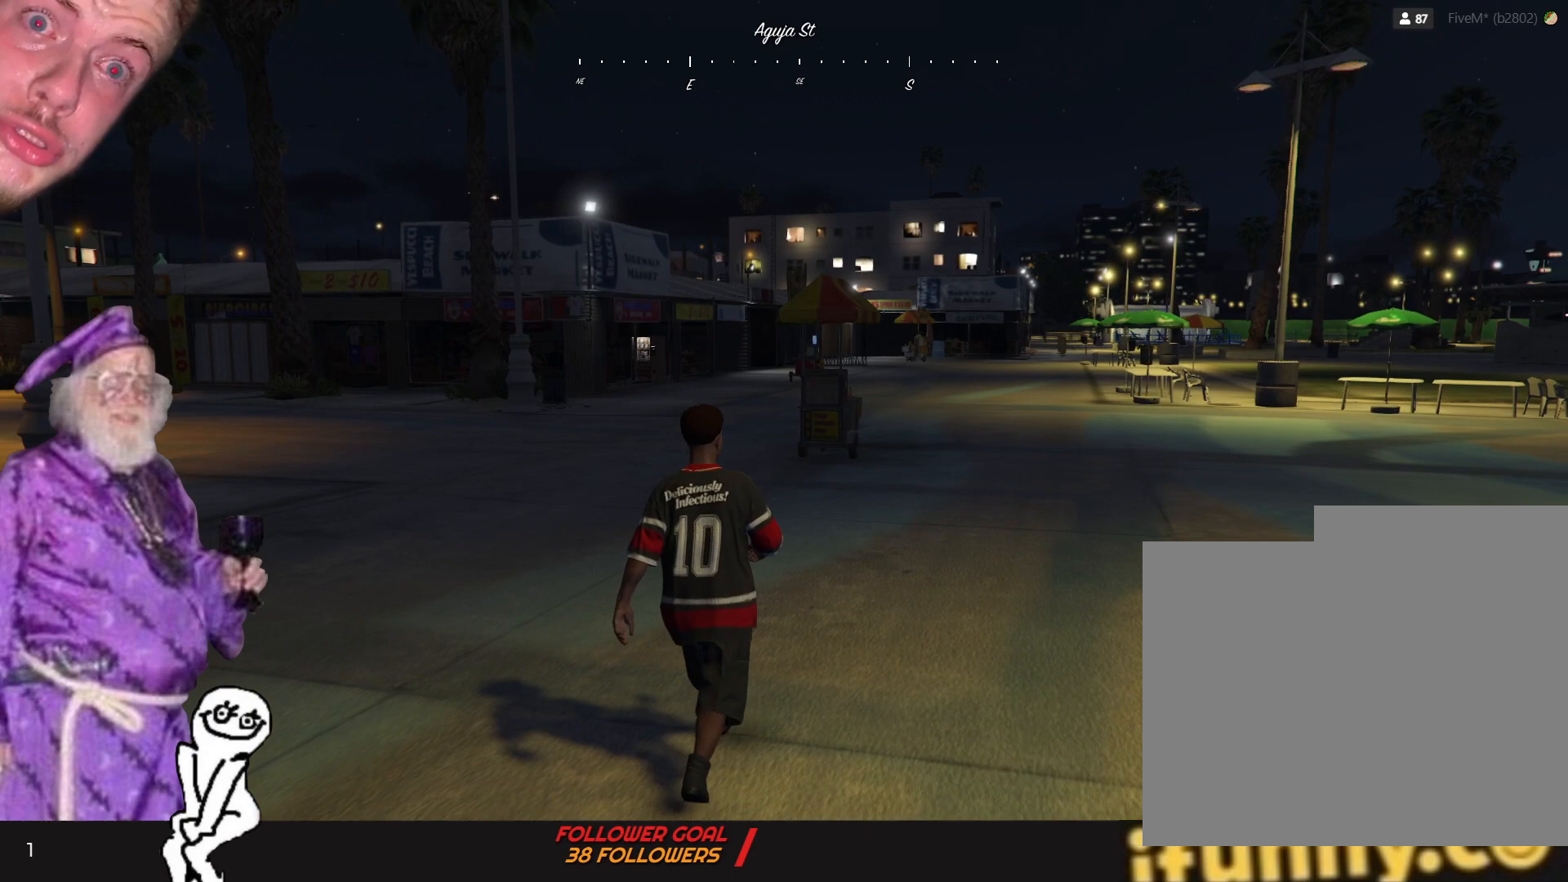
{"keys": ["d"], "events": [[500, "d", "down"]]}
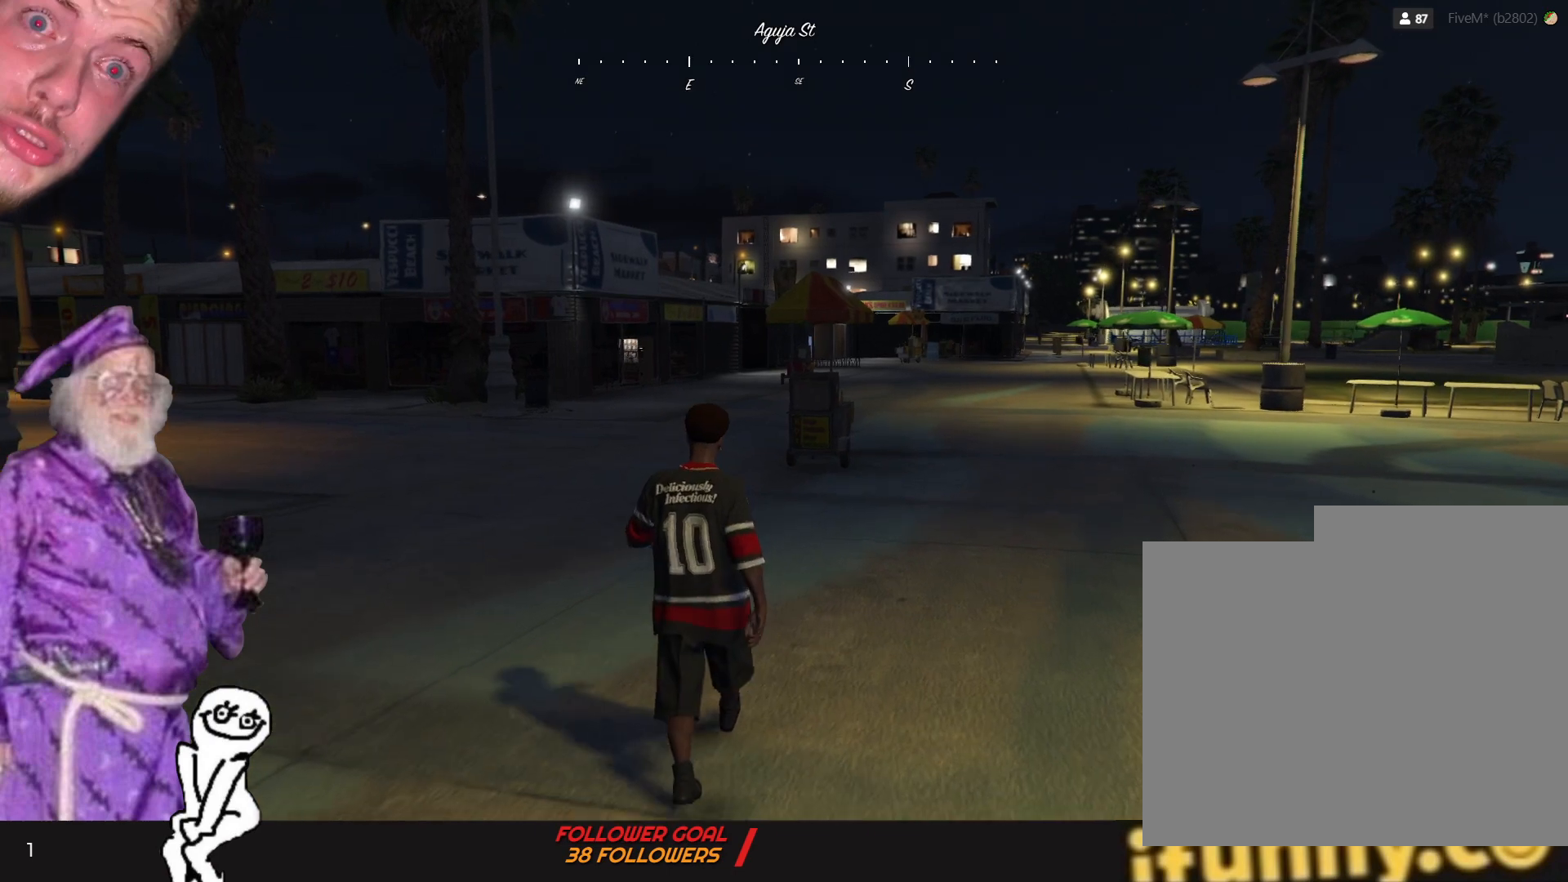
{"keys": [], "events": [[400, "d", "up"]]}
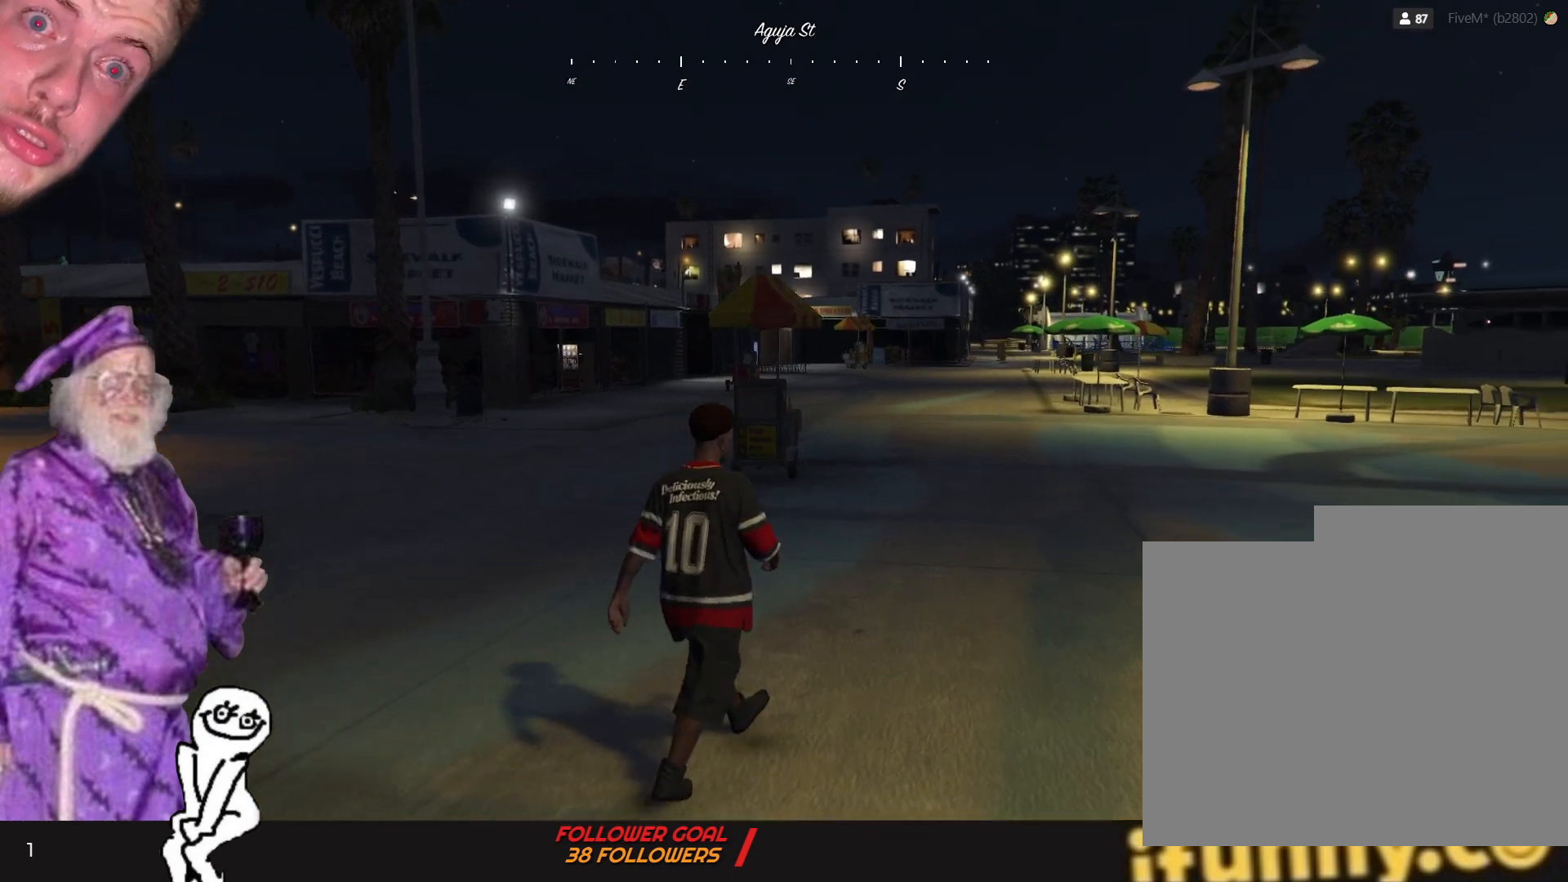
{"keys": [], "events": []}
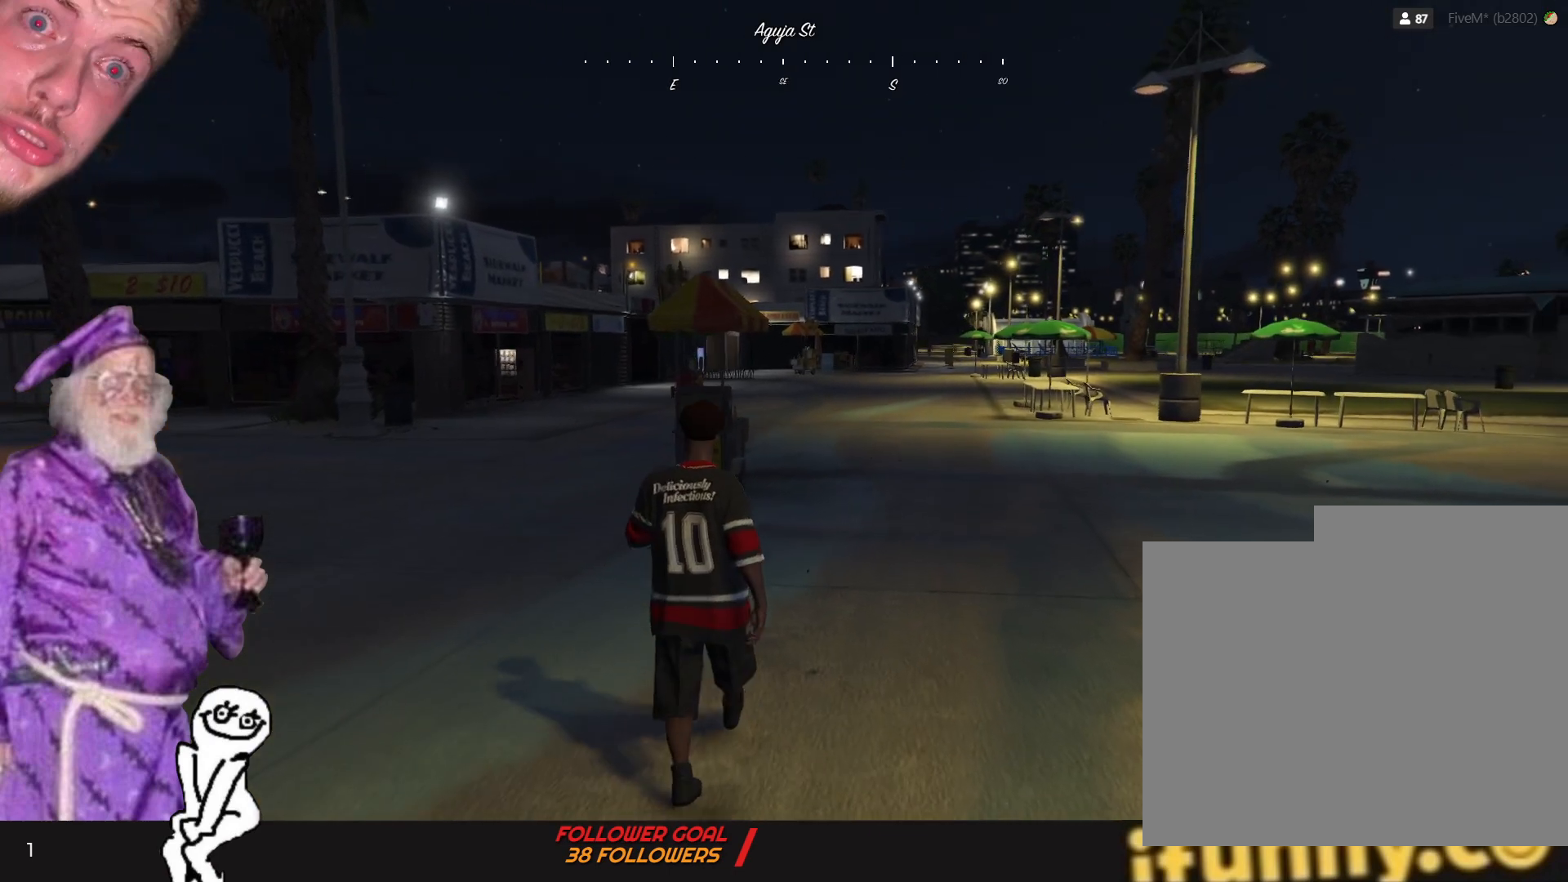
{"keys": [], "events": [[234, "d", "down"], [434, "d", "up"]]}
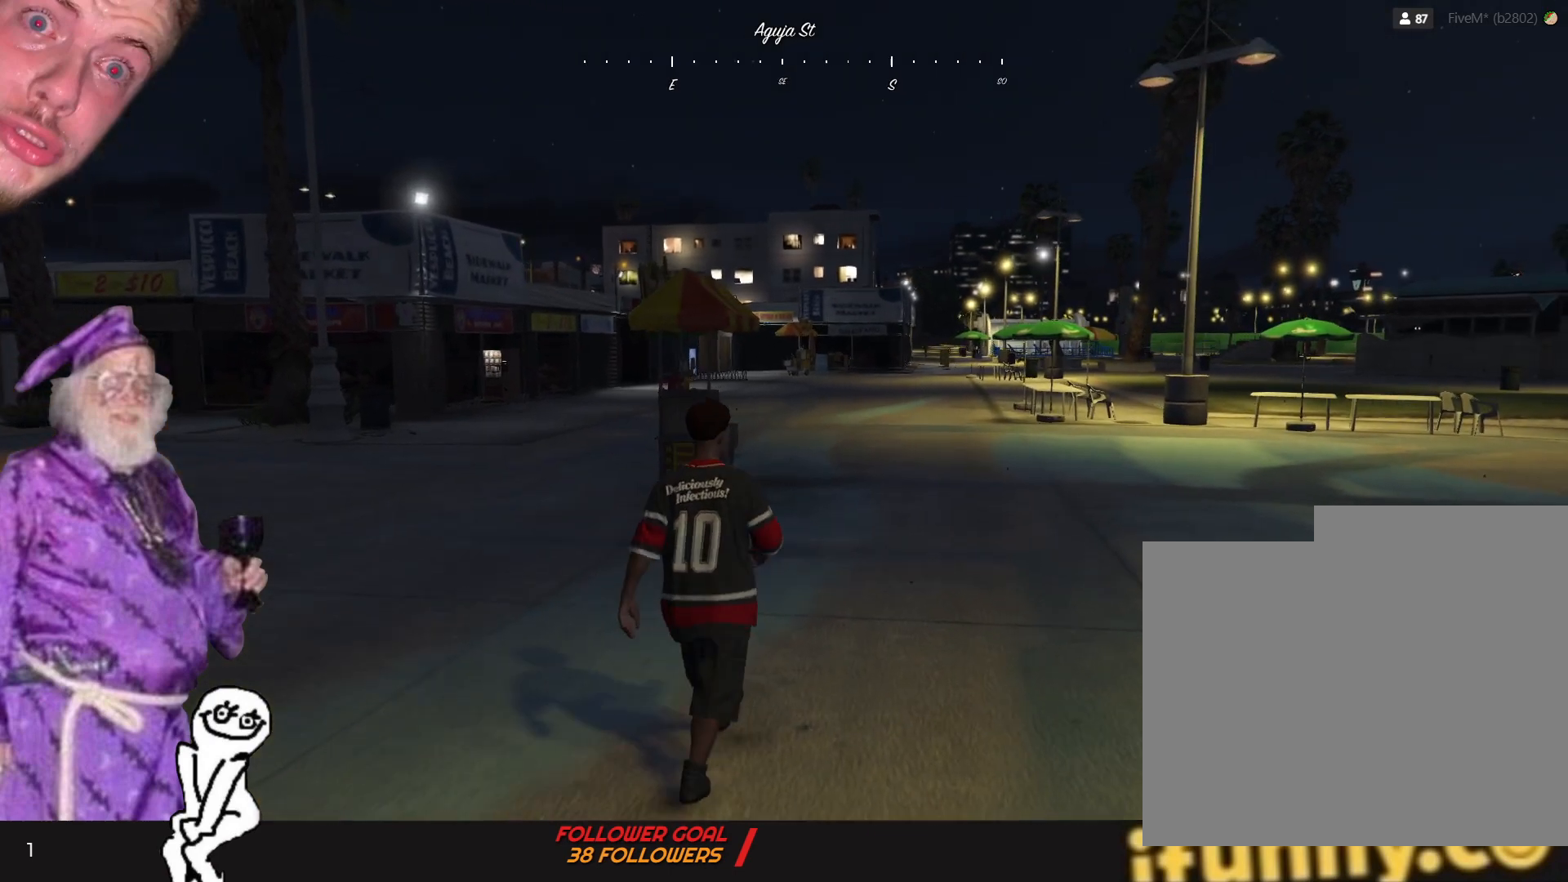
{"keys": [], "events": []}
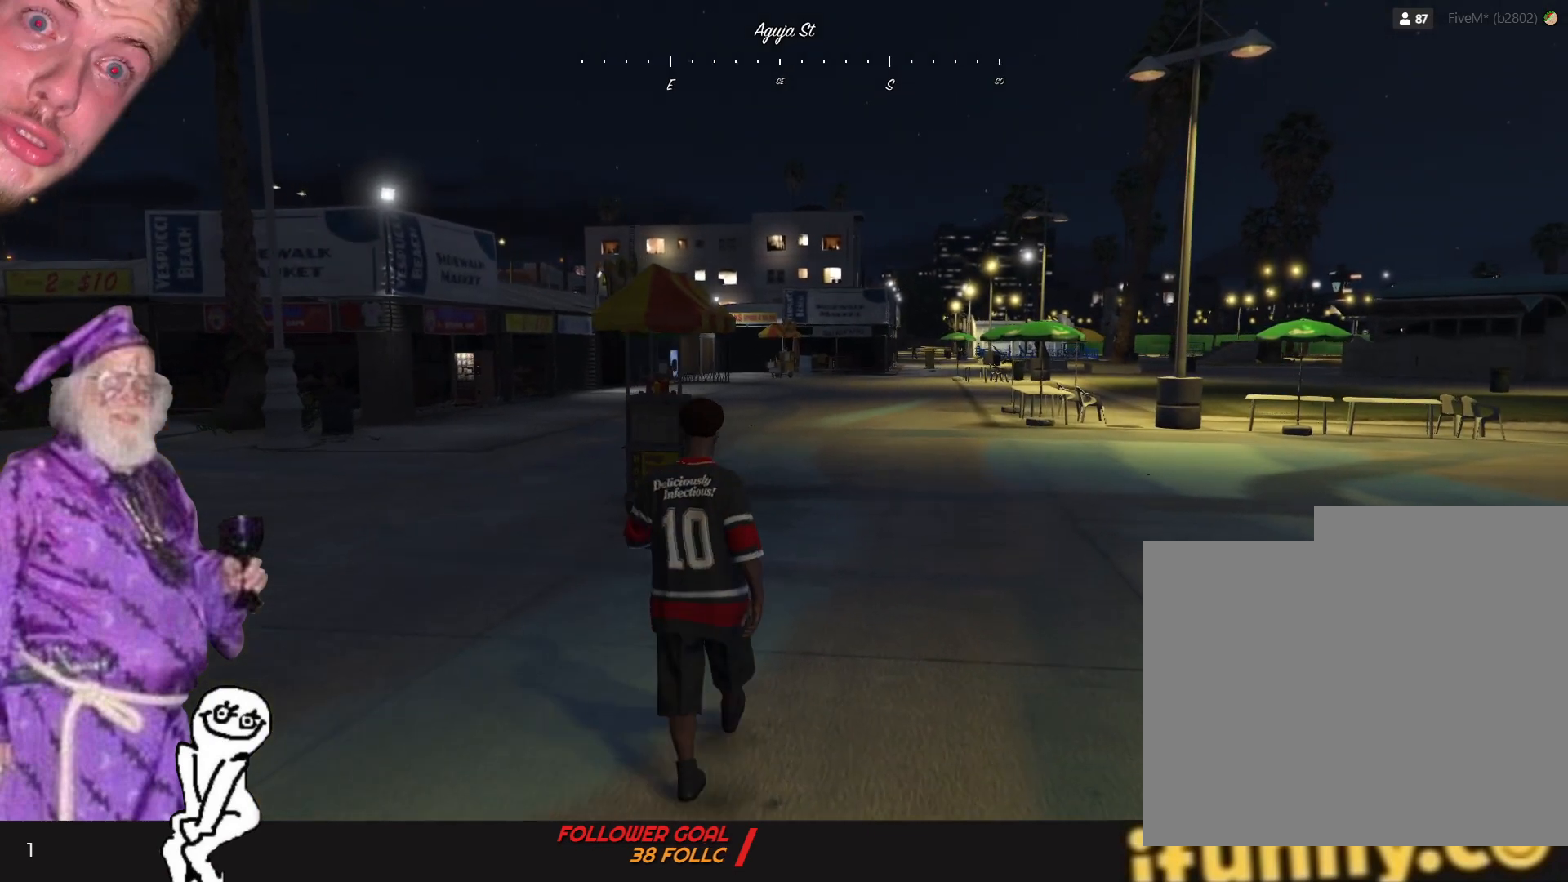
{"keys": [], "events": []}
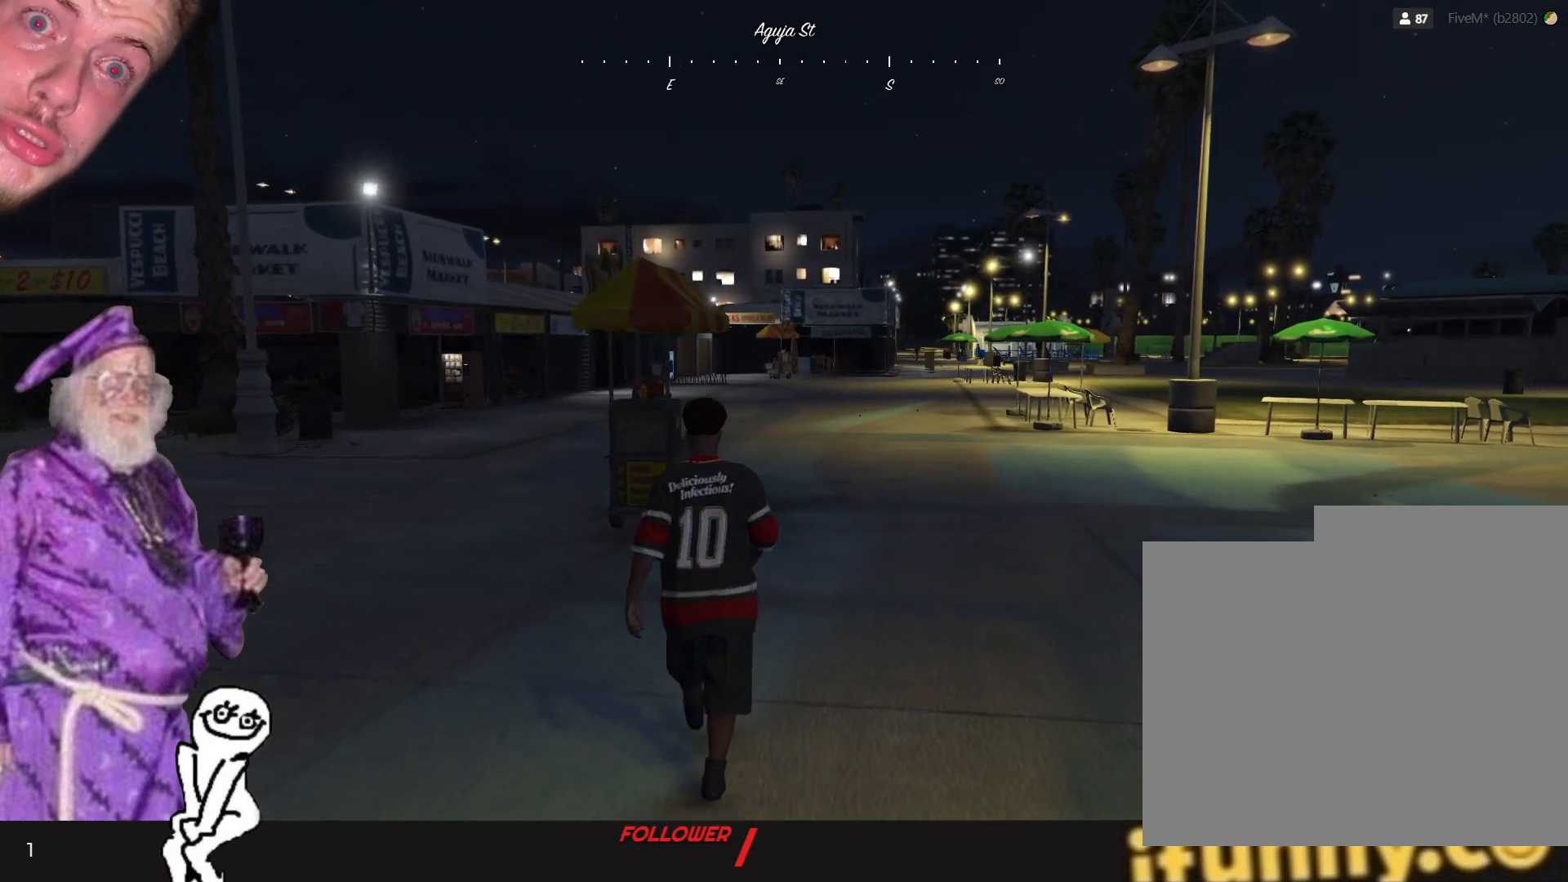
{"keys": [], "events": [[34, "d", "down"], [234, "d", "up"]]}
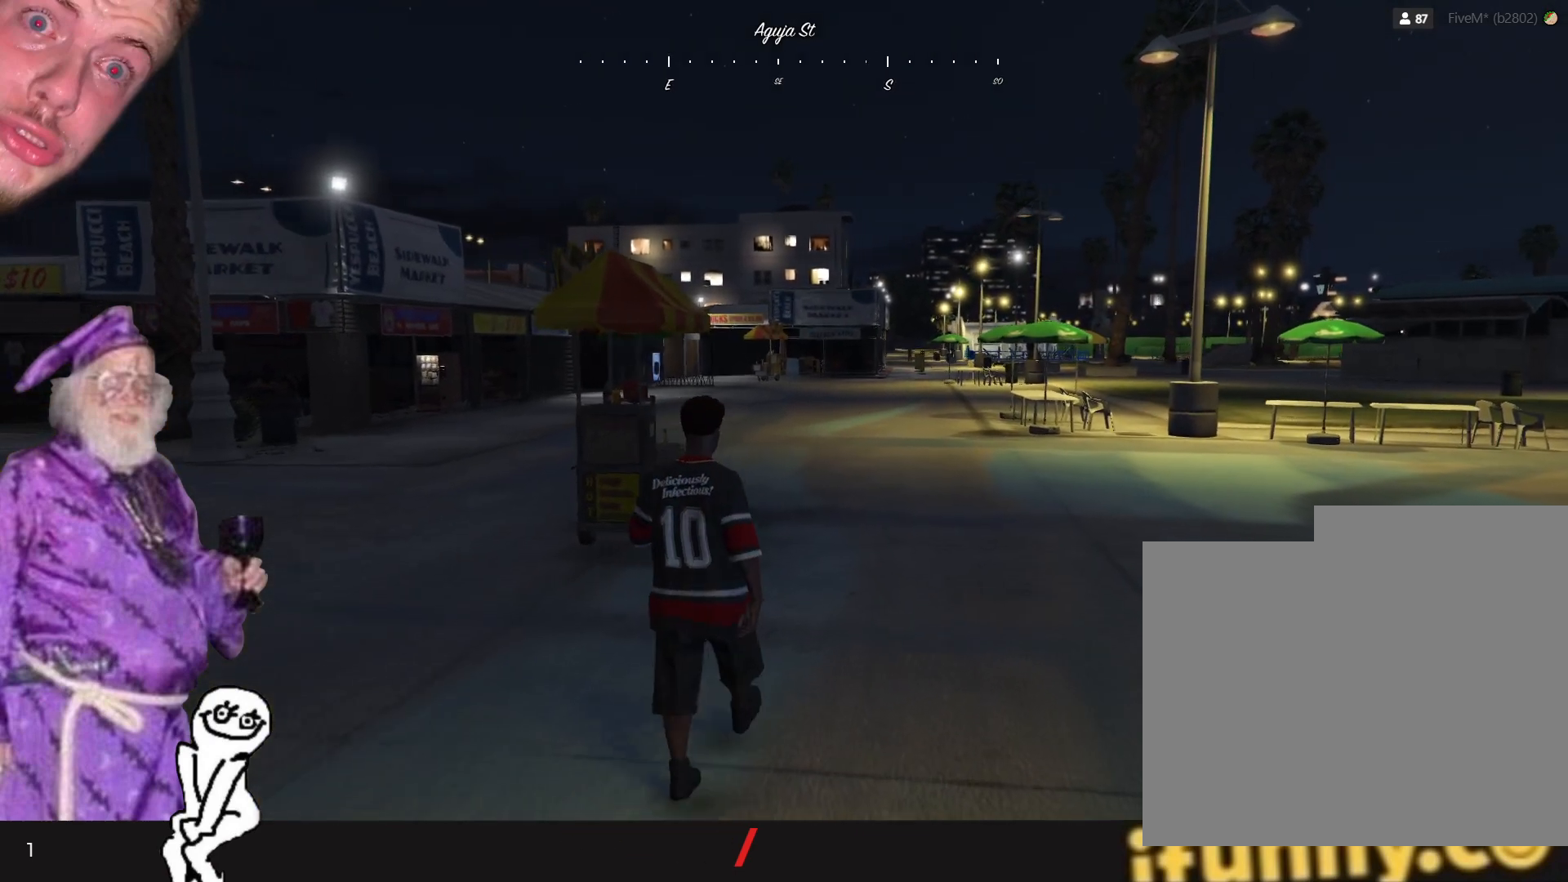
{"keys": [], "events": [[100, "d", "down"], [267, "d", "up"]]}
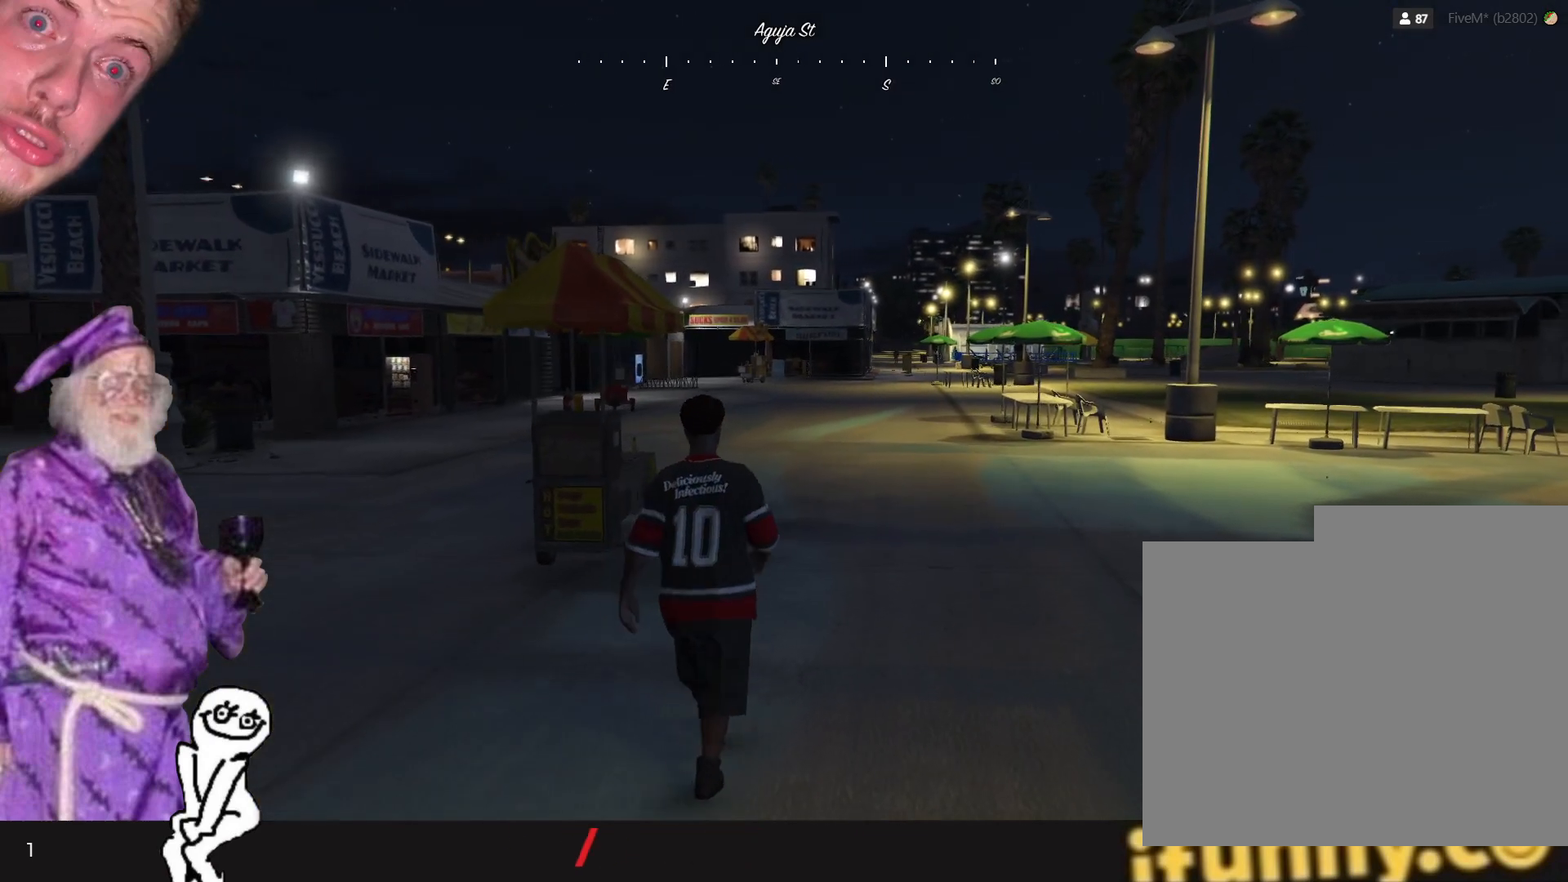
{"keys": ["d"], "events": [[434, "d", "down"]]}
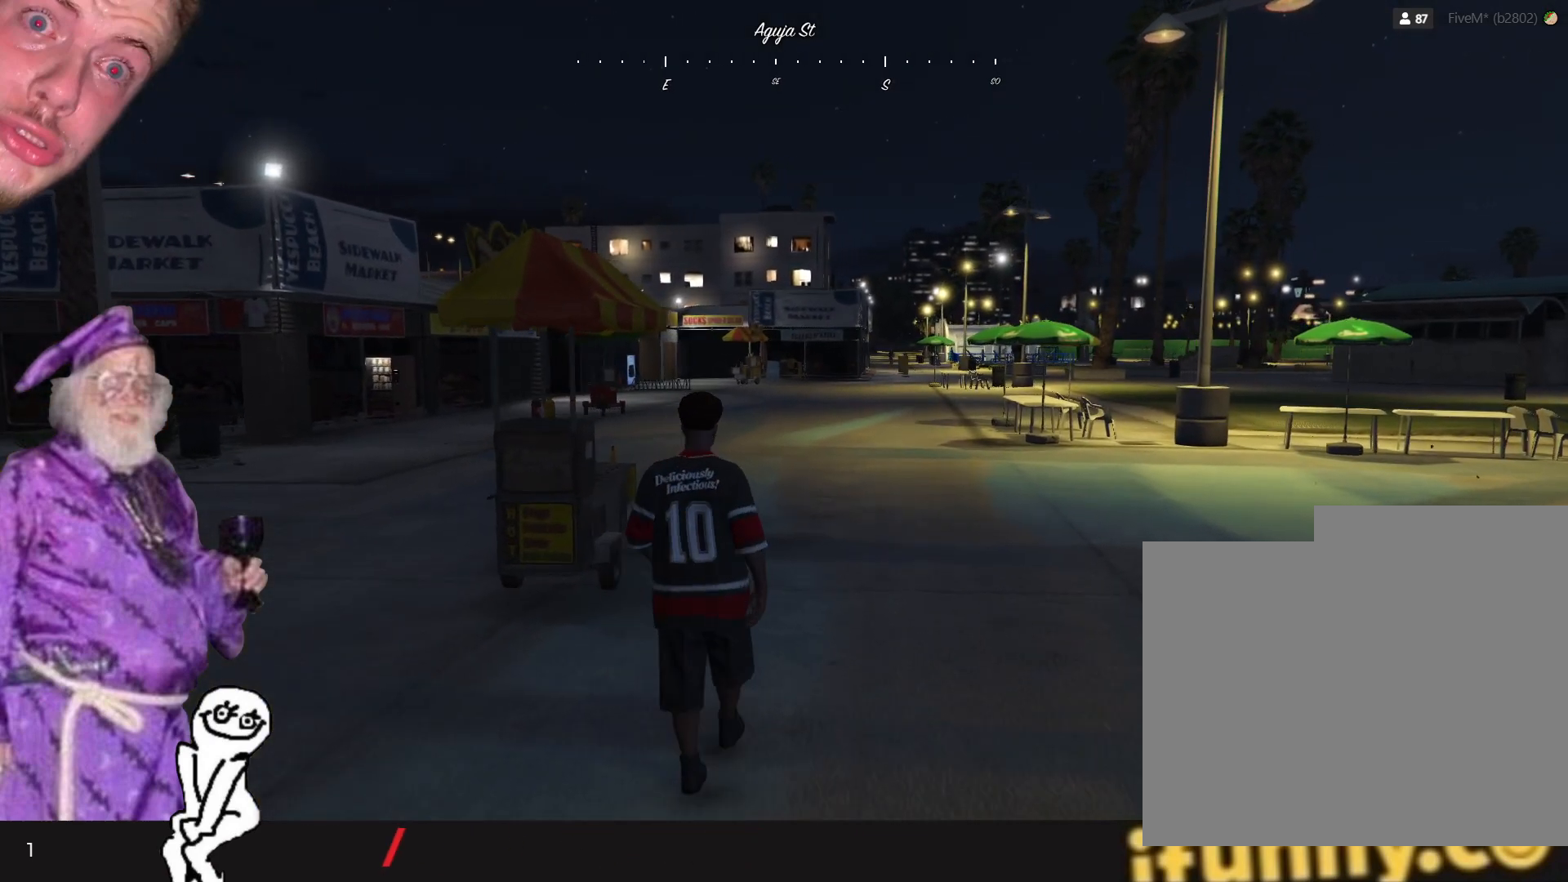
{"keys": [], "events": [[167, "d", "up"]]}